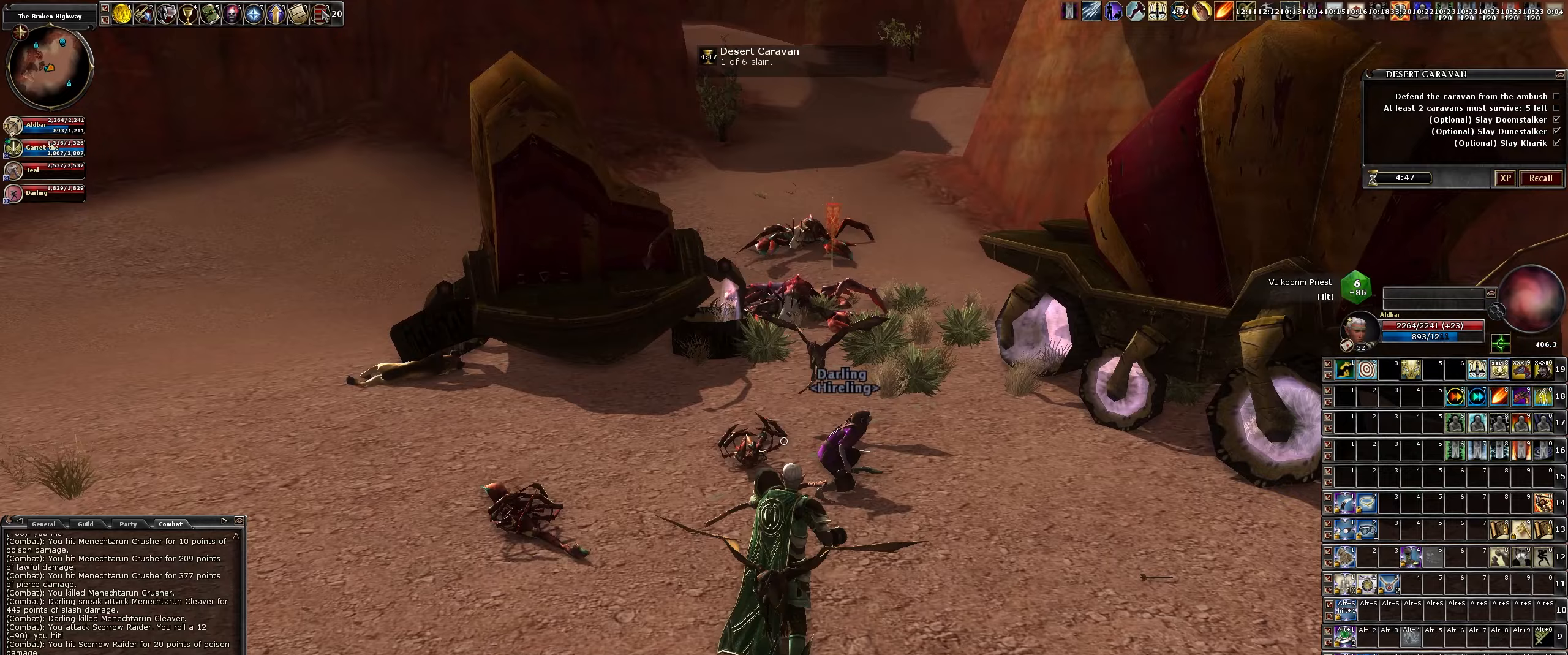
Gameplay with keyboard and mouse; each line is a JSON object with the keys and mouse buttons held at the frame after it (dt_ms = milliseconds from this image to that frame). "events" lists presses ("down") and releases ("up") of ".", "/", "0", "1", "2", "3", "4", "5", "6", "7", "8", "9", "a", "alt_l", "alt_r", "b", "backslash", "backspace", "c", "caps_lock", "comma", "ctrl_l", "ctrl_r", "d", "down", "e", "equals", "escape", "f", "f1", "f10", "f11", "f12", "f2", "f3", "f4", "f5", "f6", "f7", "f8", "f9", "g", "h", "i", "j", "k", "l", "lbracket", "left", "m", "minus", "n", "num0", "num1", "num2", "num3", "num4", "num5", "num6", "num7", "num8", "num9", "o", "p", "q", "quote", "r", "rbracket", "return", "right", "s", "semicolon", "shift_l", "shift_r", "space", "super", "t", "tab", "tilde", "u", "up", "v", "w", "x", "y", "z", "mouse_left", "mouse_wheel" and "mouse_right" between this image and that frame as [ms after this image, input, new state], when the widget could be followed in between. "mouse_left", "mouse_wheel", "mouse_right" = the "left", "wheel", "right" buttons of the "mouse" list. No other keys are recorded. "wheel" means that the mouse wheel is clicked or scrolled. Not read: mouse_move.
{"dt_ms": 50, "keys": ["d", "w"], "mouse": [], "events": [[33, "d", "down"]]}
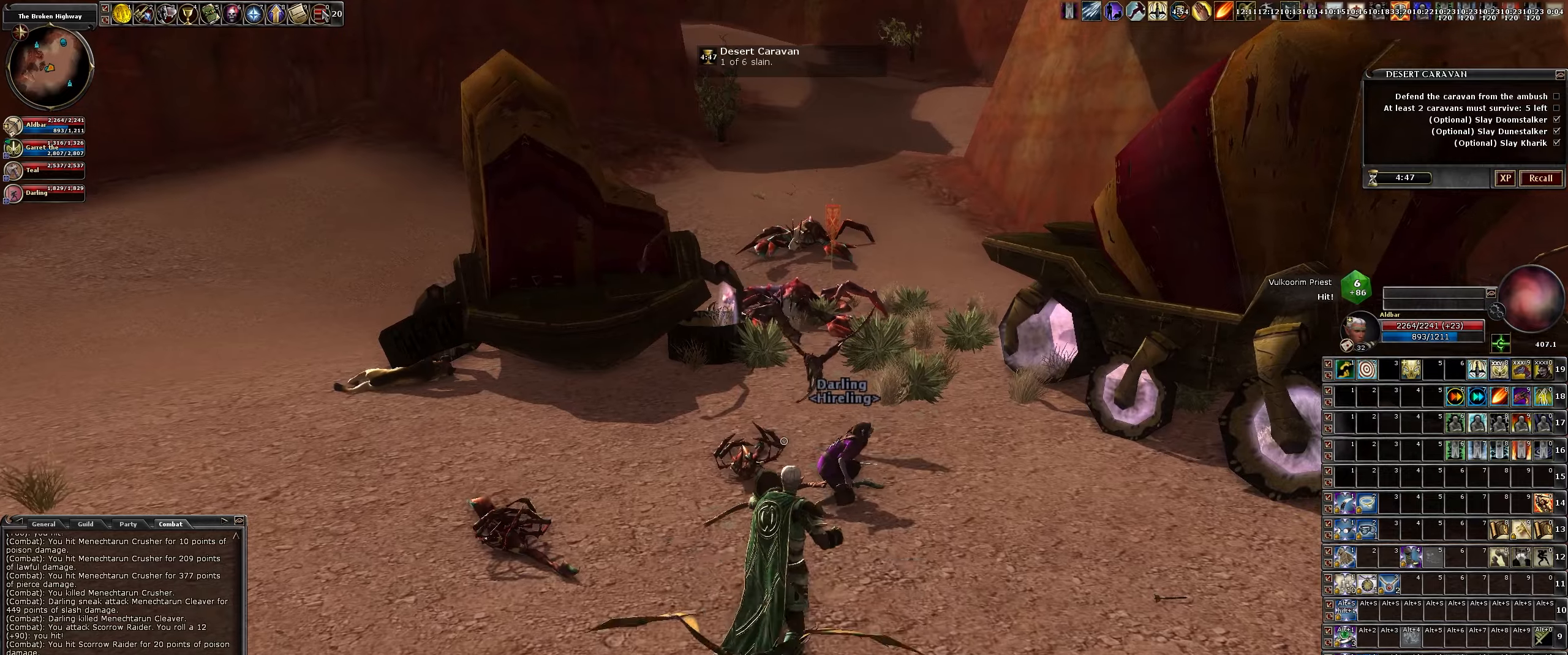
{"dt_ms": 500, "keys": ["w"], "mouse": [], "events": [[167, "d", "up"]]}
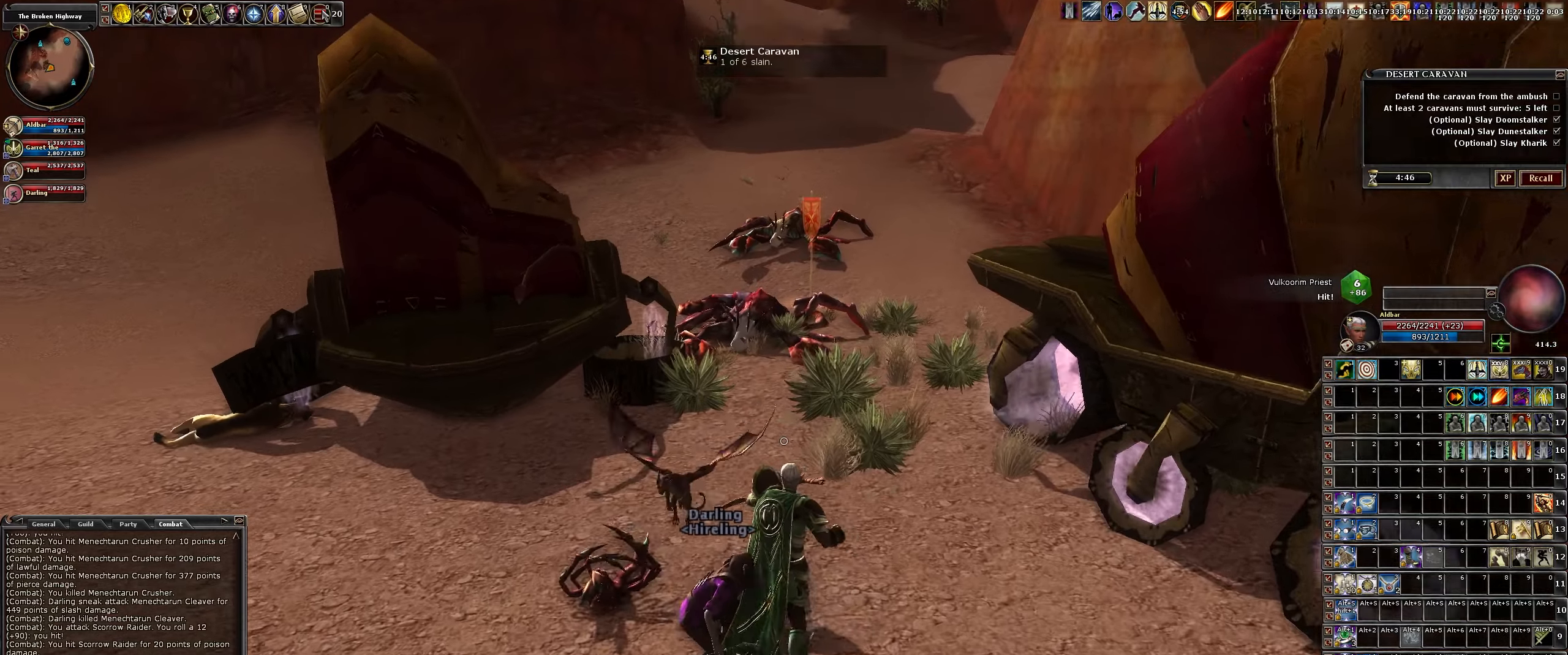
{"dt_ms": 500, "keys": ["w"], "mouse": [], "events": [[233, "d", "down"], [467, "d", "up"]]}
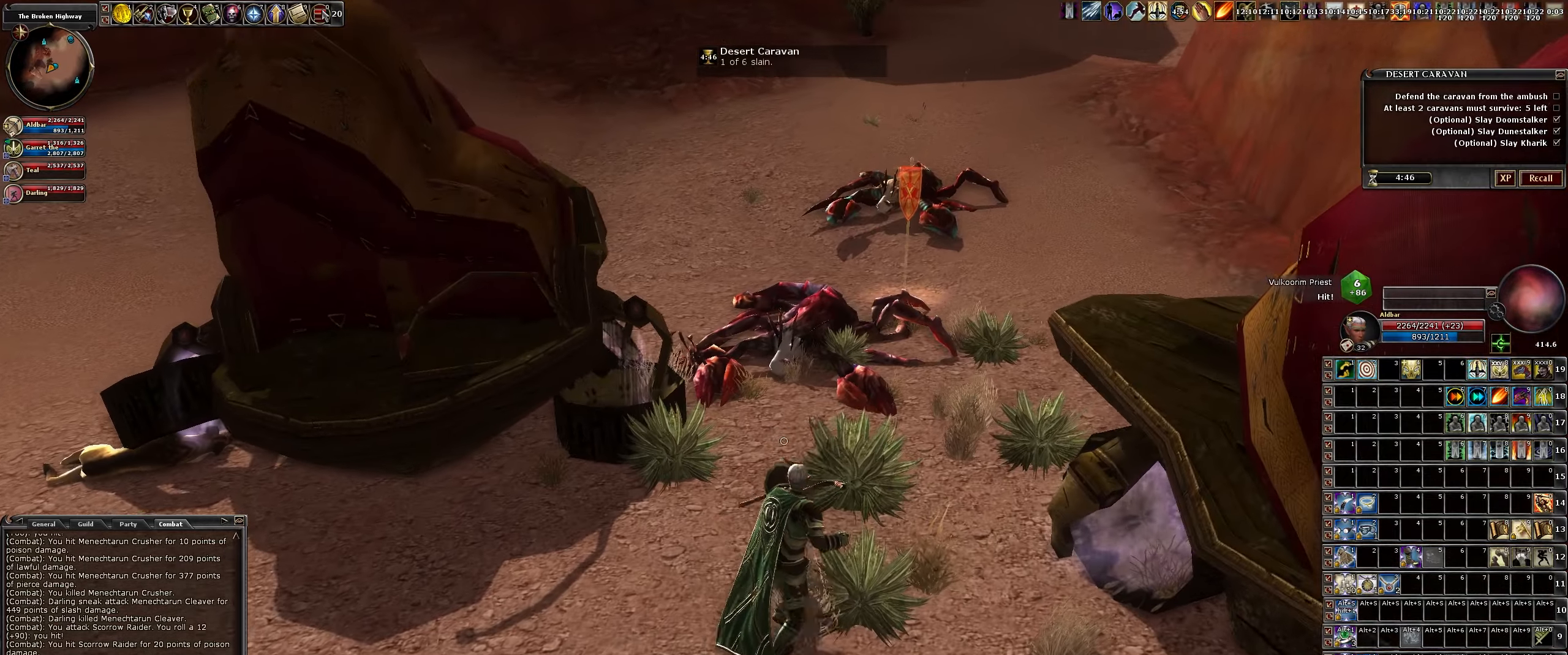
{"dt_ms": 500, "keys": ["w"], "mouse": [], "events": []}
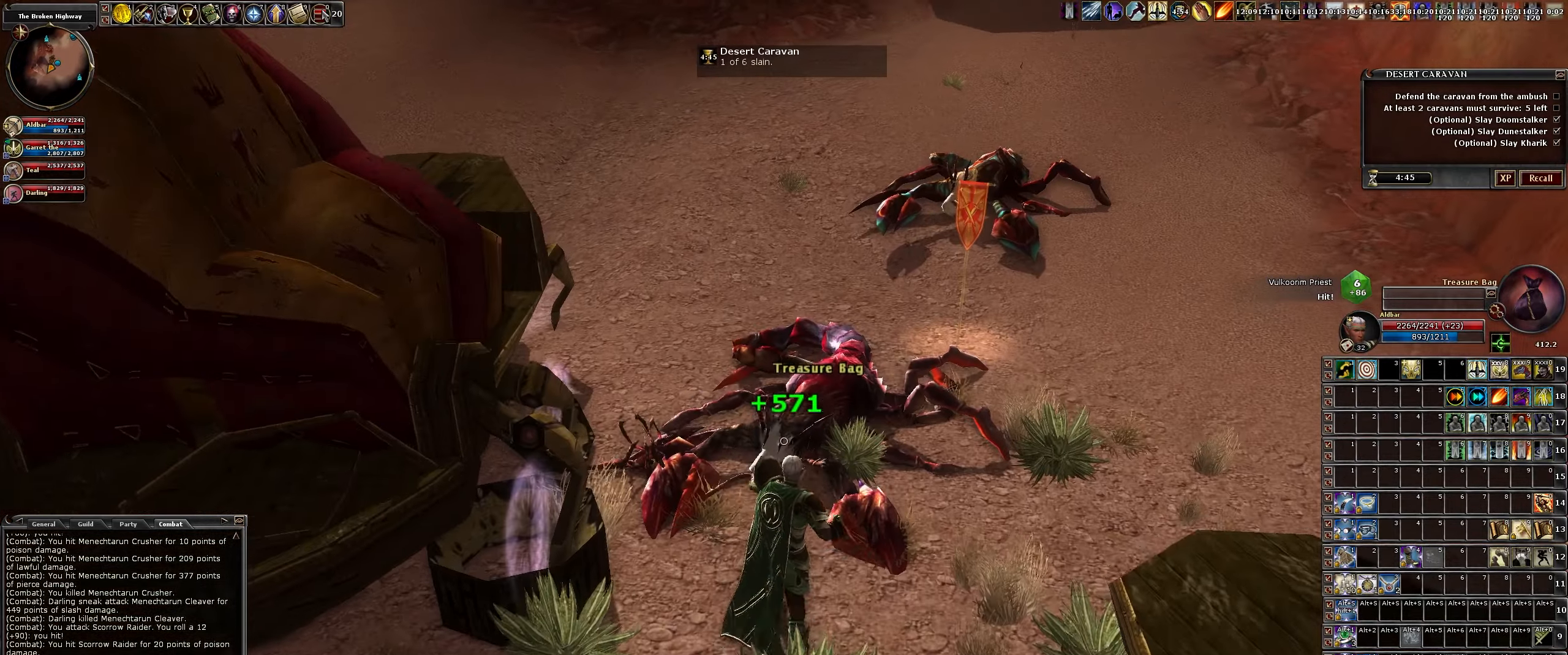
{"dt_ms": 500, "keys": ["f"], "mouse": [], "events": [[33, "w", "up"], [400, "f", "down"]]}
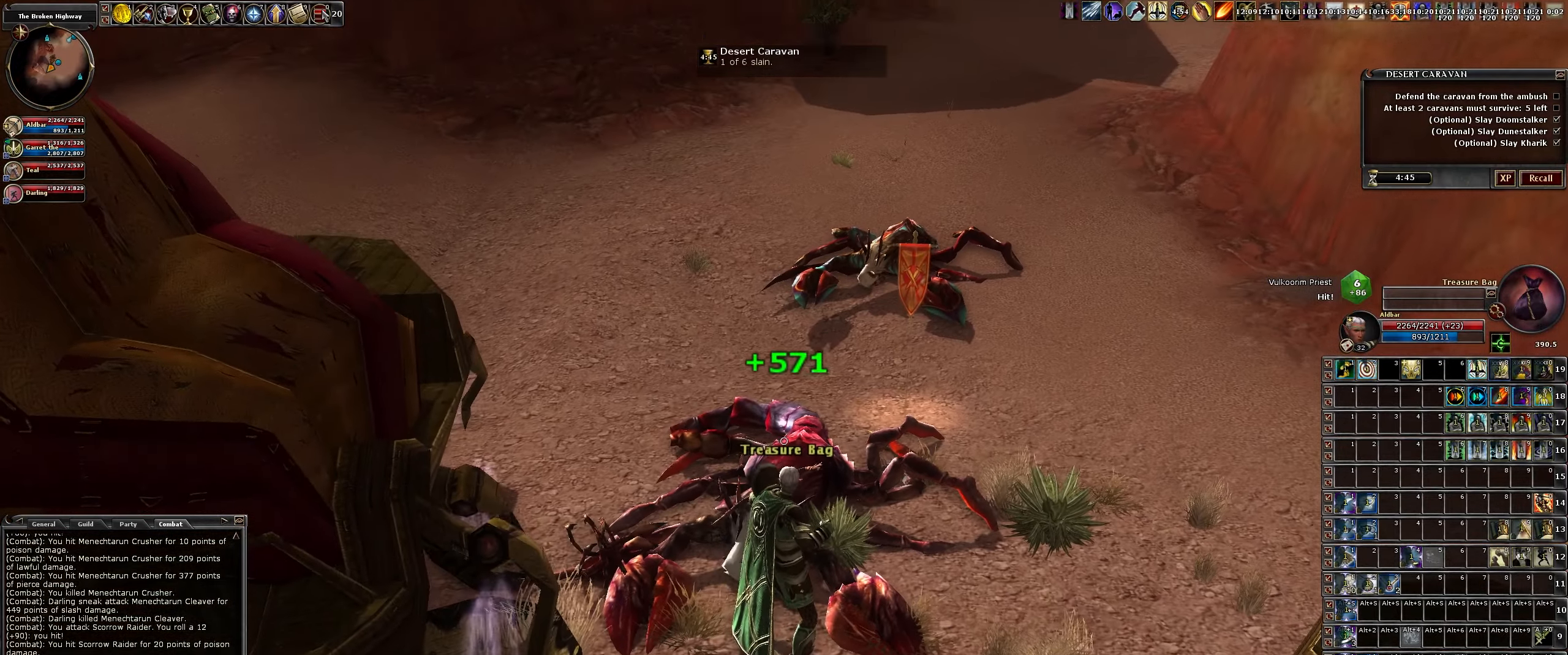
{"dt_ms": 500, "keys": ["w"], "mouse": [], "events": [[33, "f", "up"], [367, "w", "down"]]}
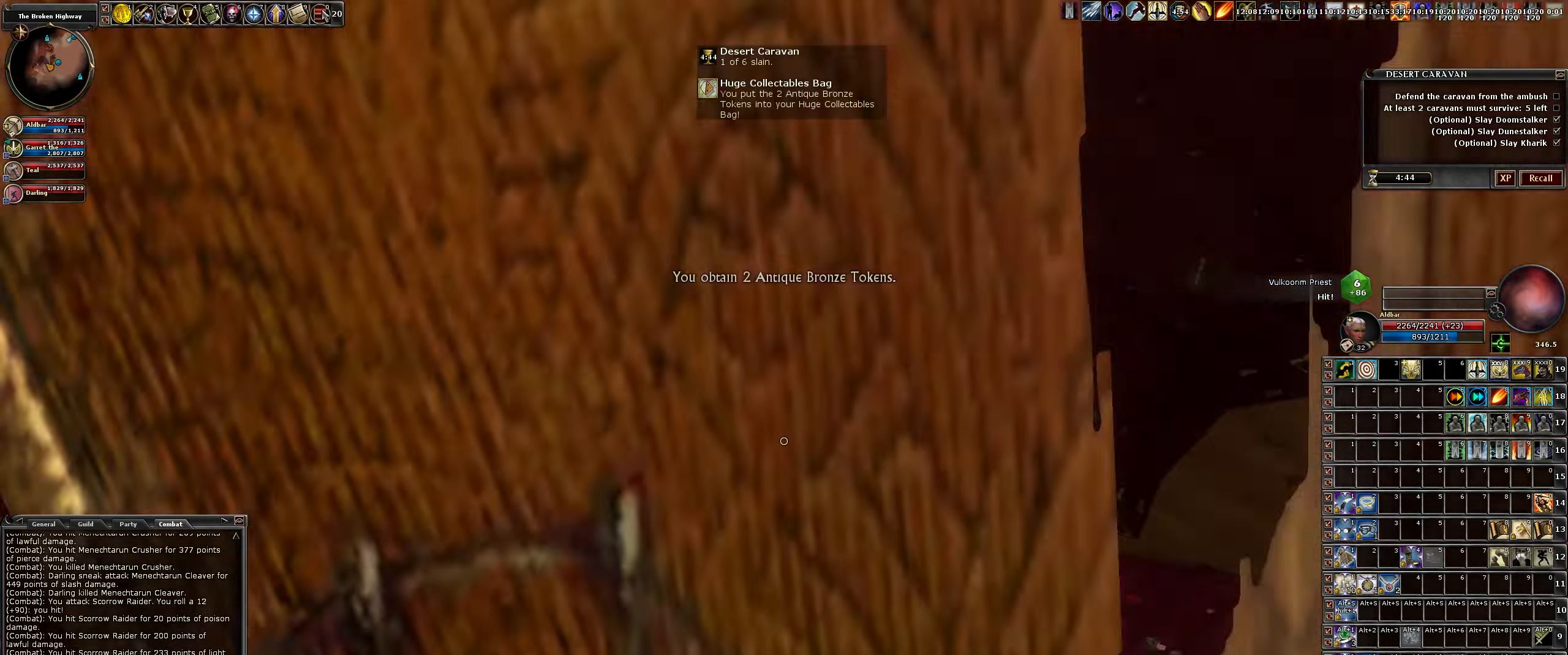
{"dt_ms": 500, "keys": ["a", "w"], "mouse": ["left"], "events": [[117, "a", "down"], [233, "mouse_left", "down"]]}
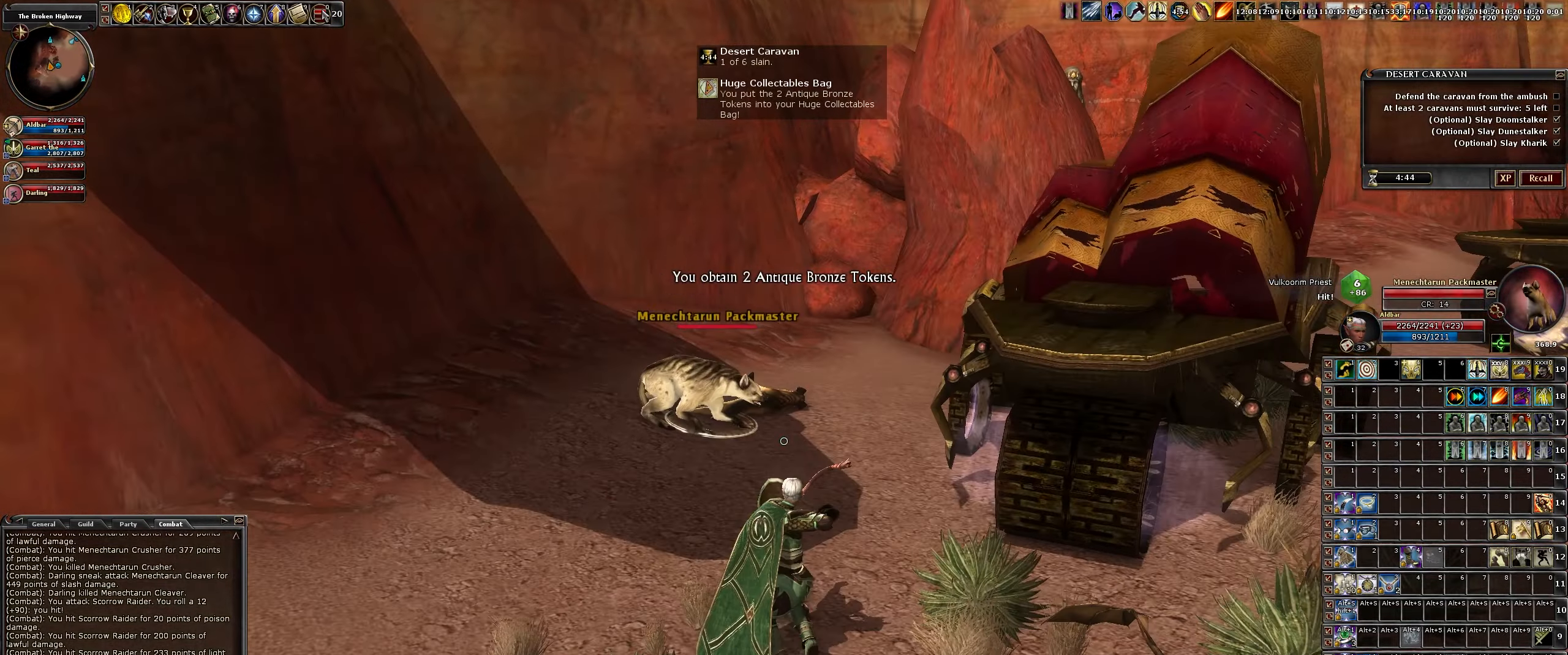
{"dt_ms": 500, "keys": ["a", "s"], "mouse": ["left"], "events": [[33, "w", "up"], [67, "a", "up"], [300, "s", "down"], [450, "a", "down"]]}
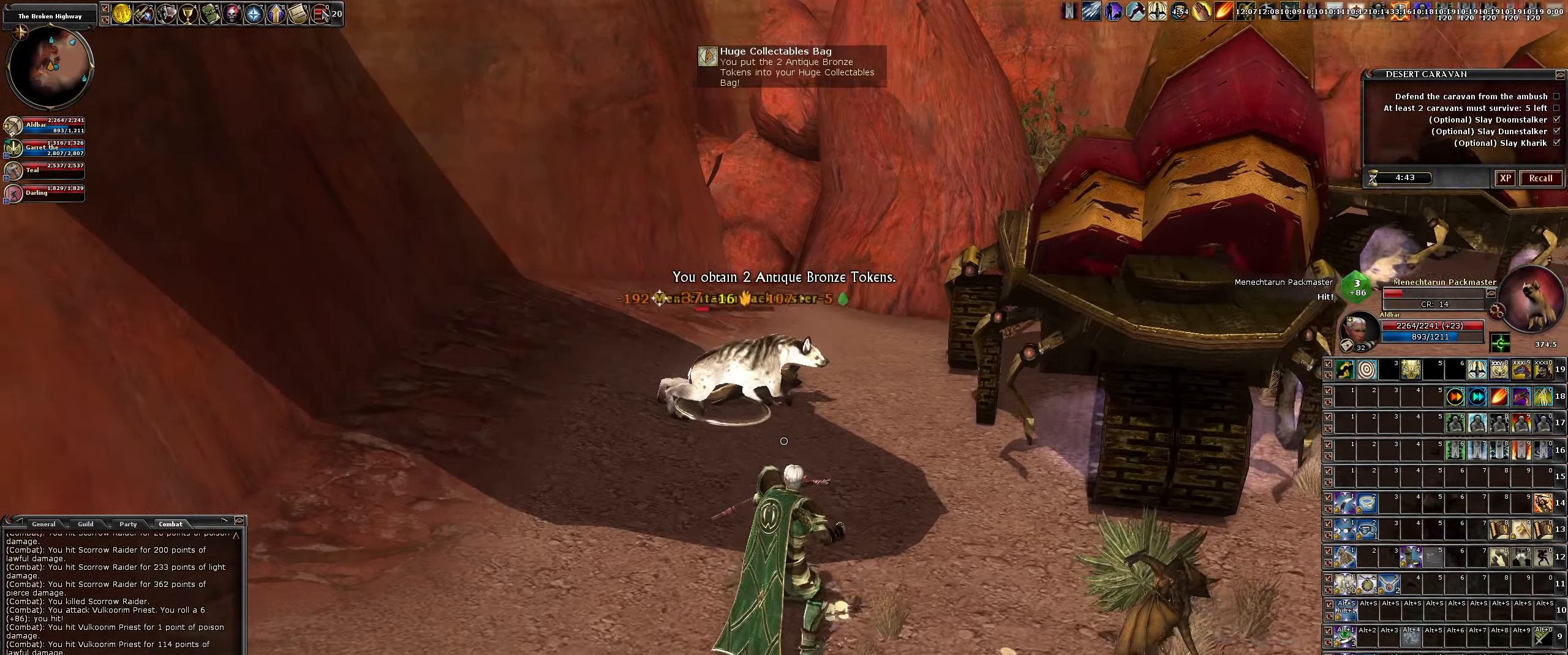
{"dt_ms": 500, "keys": ["s"], "mouse": ["left"], "events": [[83, "a", "up"]]}
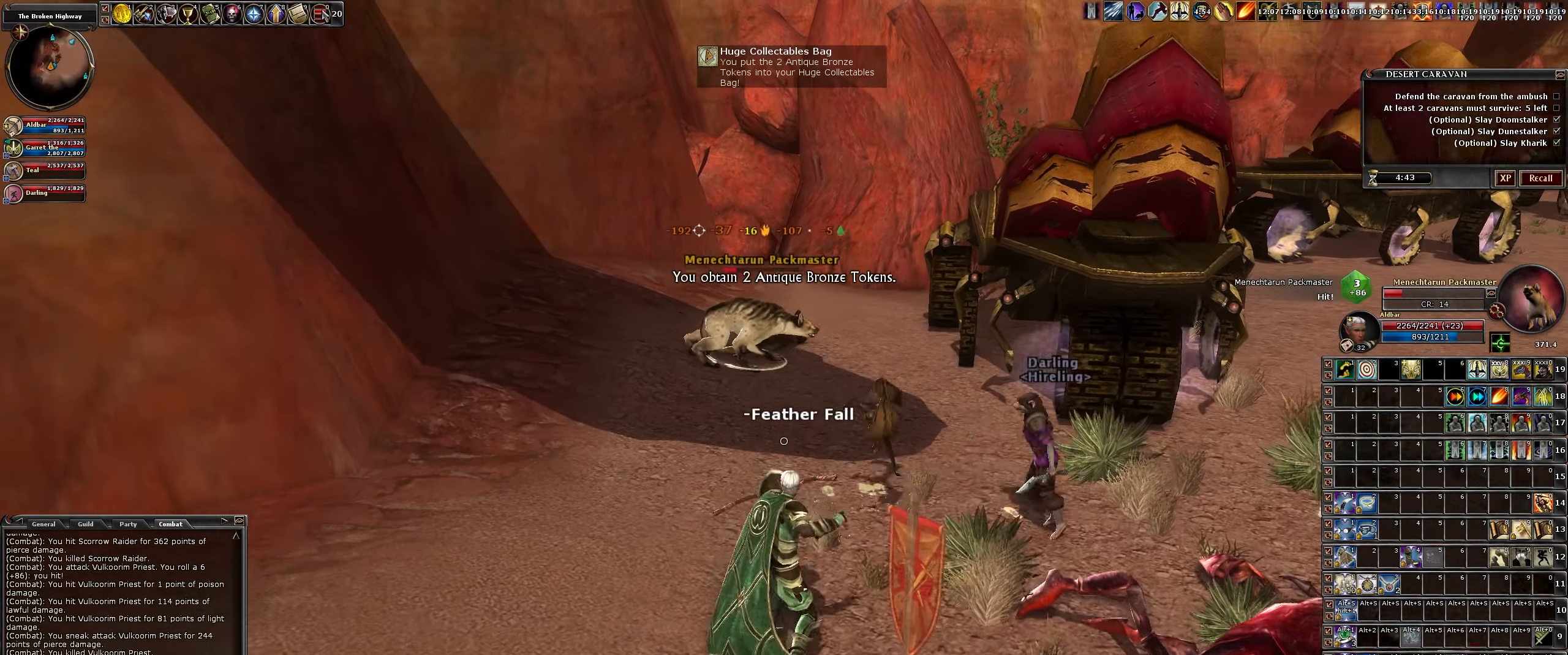
{"dt_ms": 500, "keys": ["d", "w"], "mouse": ["left"], "events": [[17, "s", "up"], [383, "w", "down"], [483, "d", "down"]]}
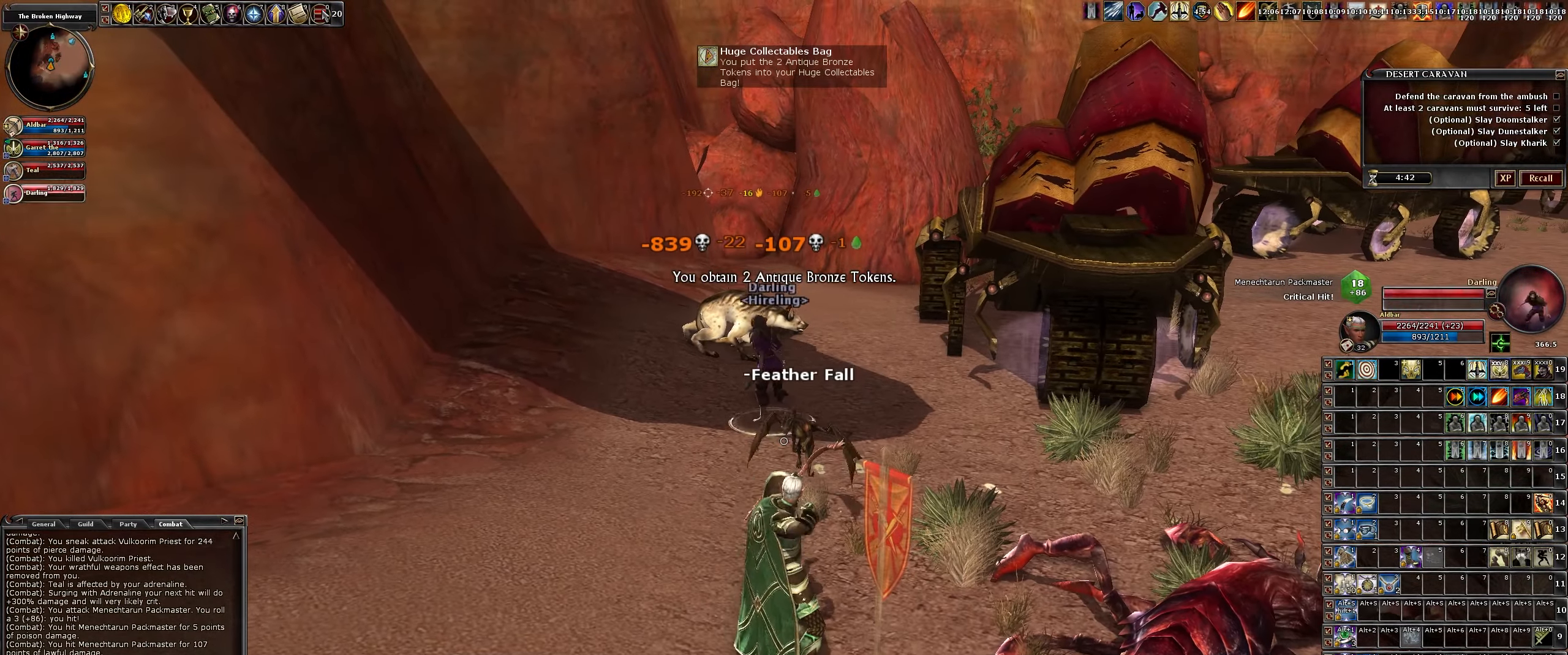
{"dt_ms": 500, "keys": ["d", "w"], "mouse": [], "events": [[400, "mouse_left", "up"]]}
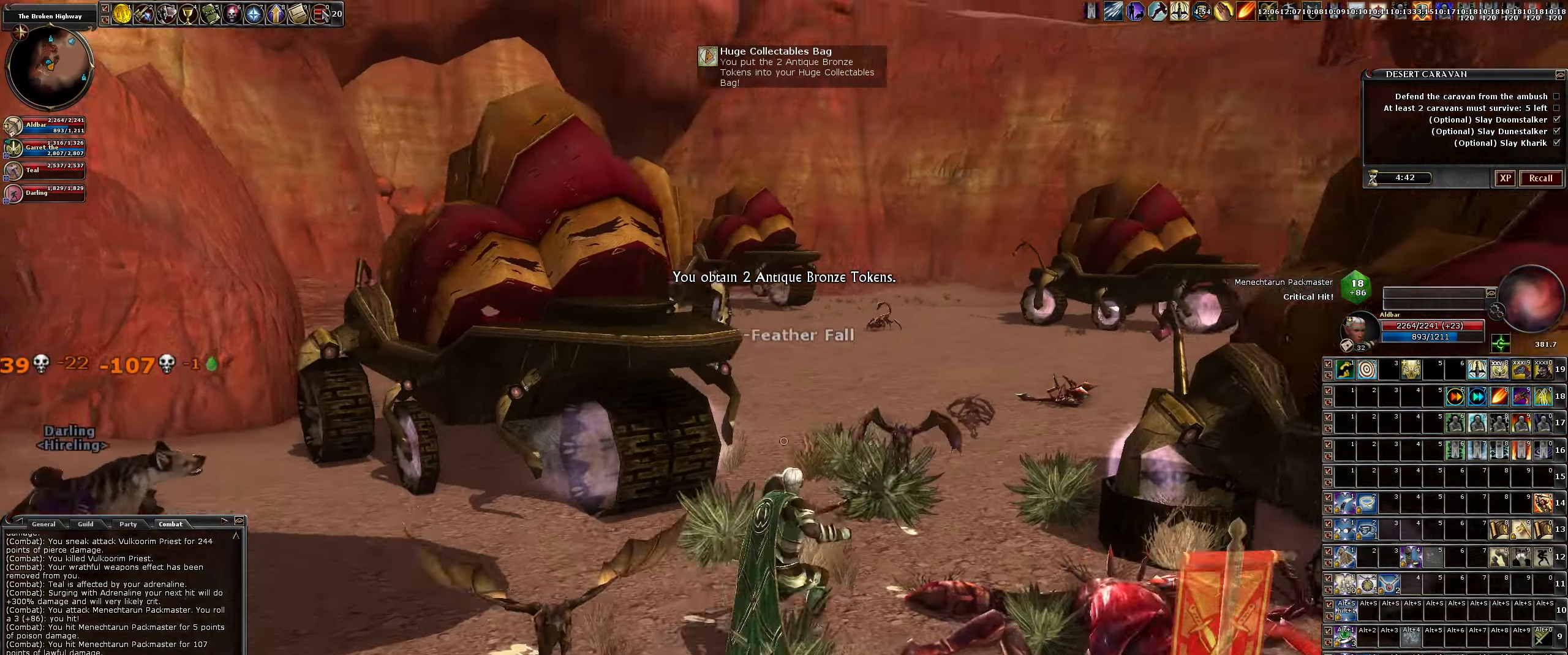
{"dt_ms": 484, "keys": ["w"], "mouse": [], "events": [[184, "d", "up"]]}
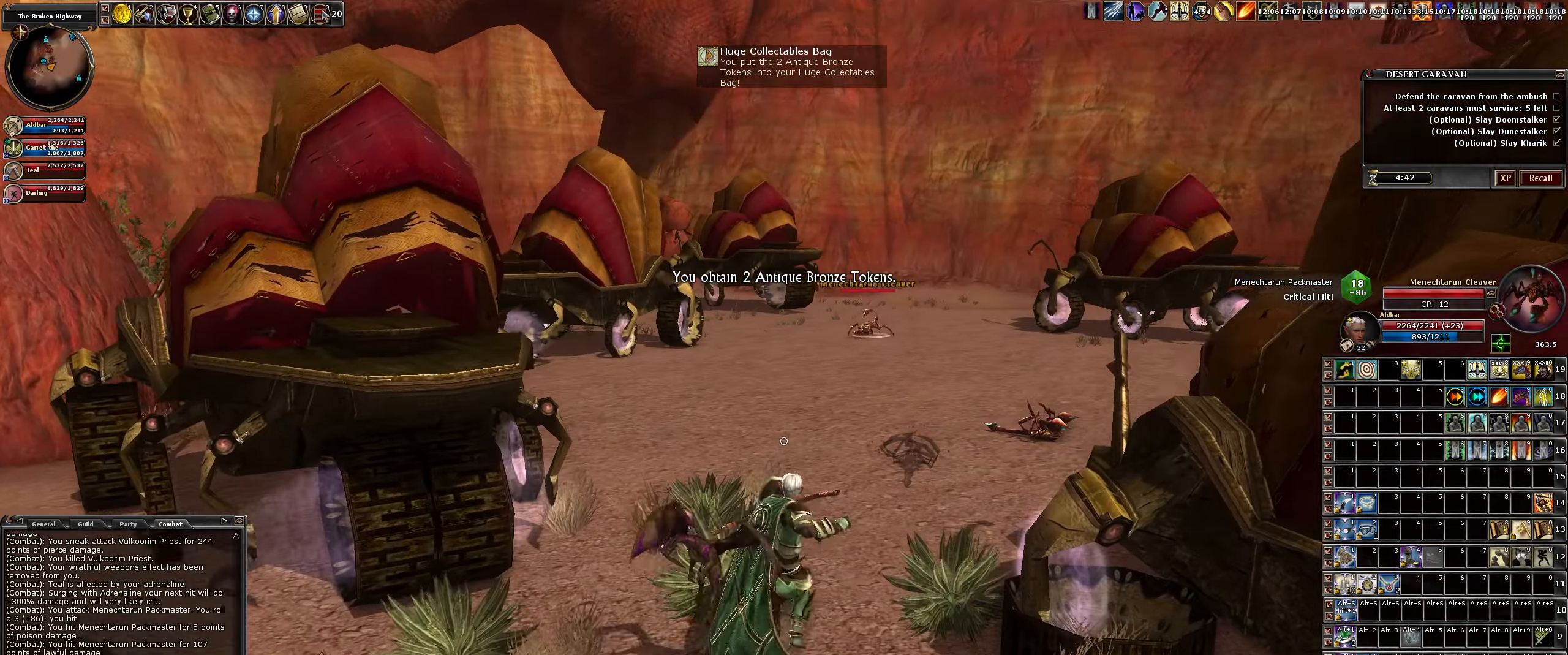
{"dt_ms": 500, "keys": ["d", "w"], "mouse": ["left"], "events": [[66, "mouse_left", "down"], [500, "d", "down"]]}
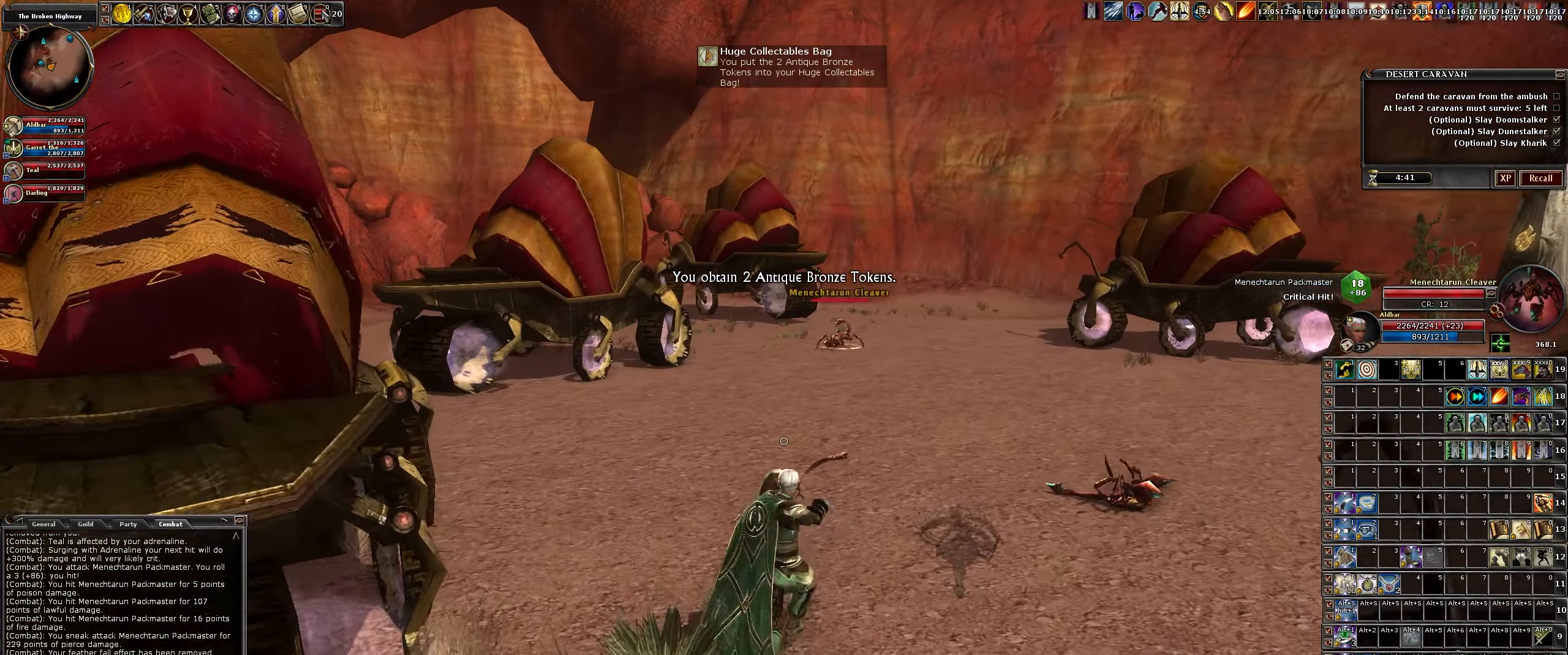
{"dt_ms": 500, "keys": ["d", "w"], "mouse": ["left"], "events": [[133, "d", "up"], [316, "d", "down"]]}
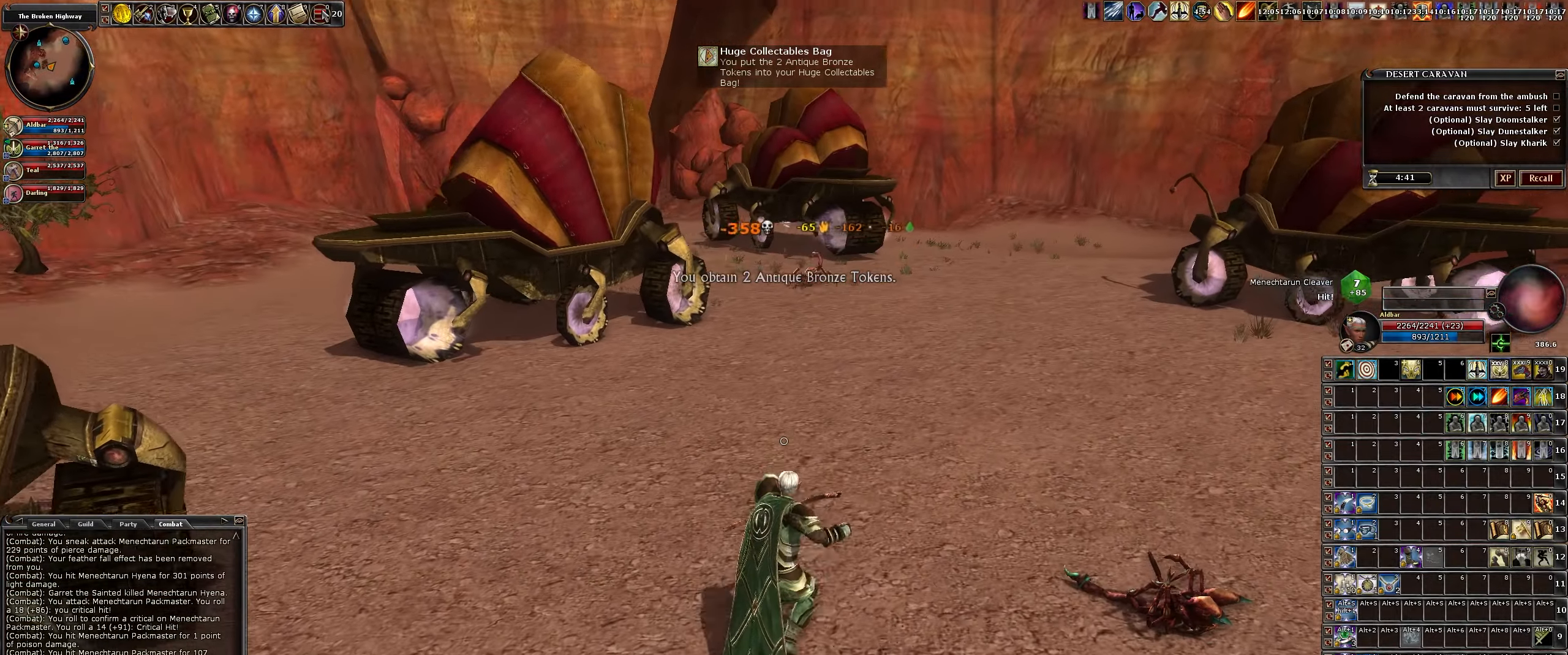
{"dt_ms": 500, "keys": ["d", "w"], "mouse": ["left"], "events": []}
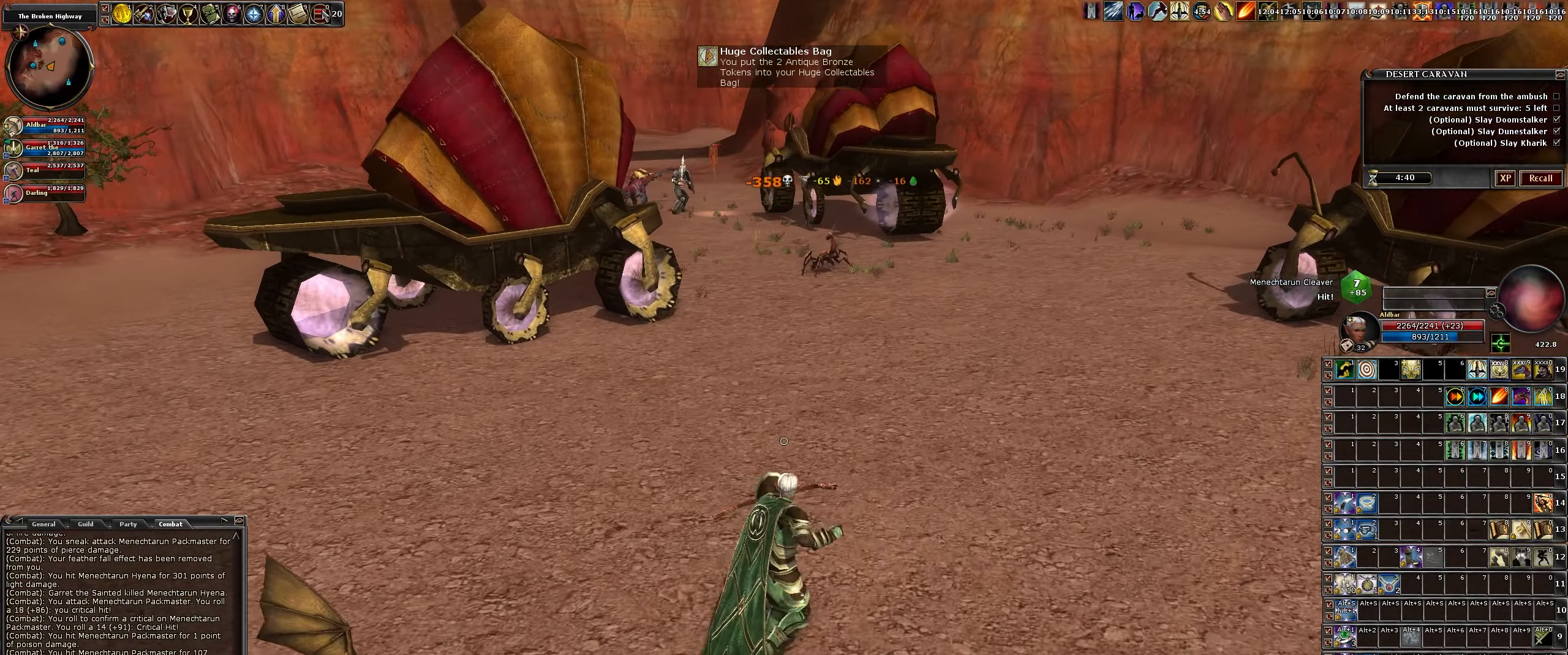
{"dt_ms": 500, "keys": ["w"], "mouse": ["left"], "events": [[400, "d", "up"]]}
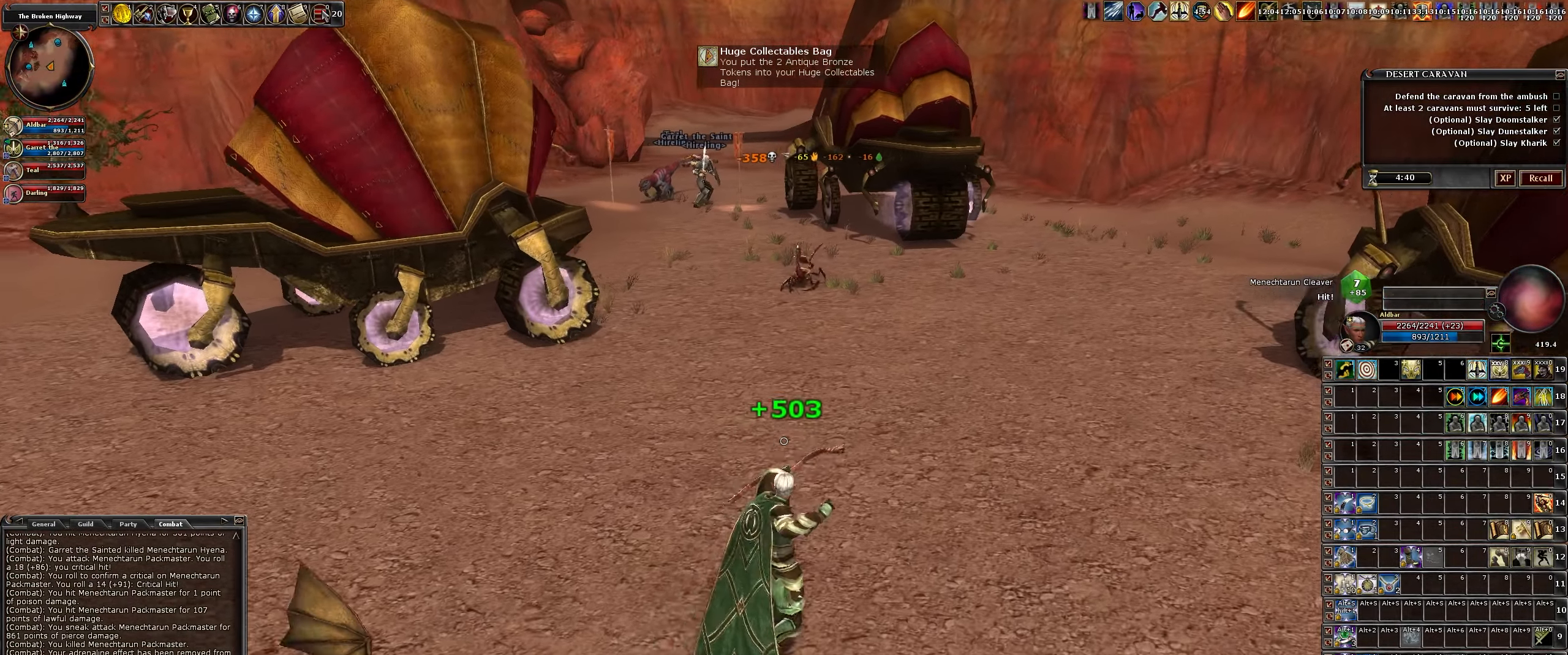
{"dt_ms": 500, "keys": ["w"], "mouse": [], "events": [[133, "mouse_left", "up"]]}
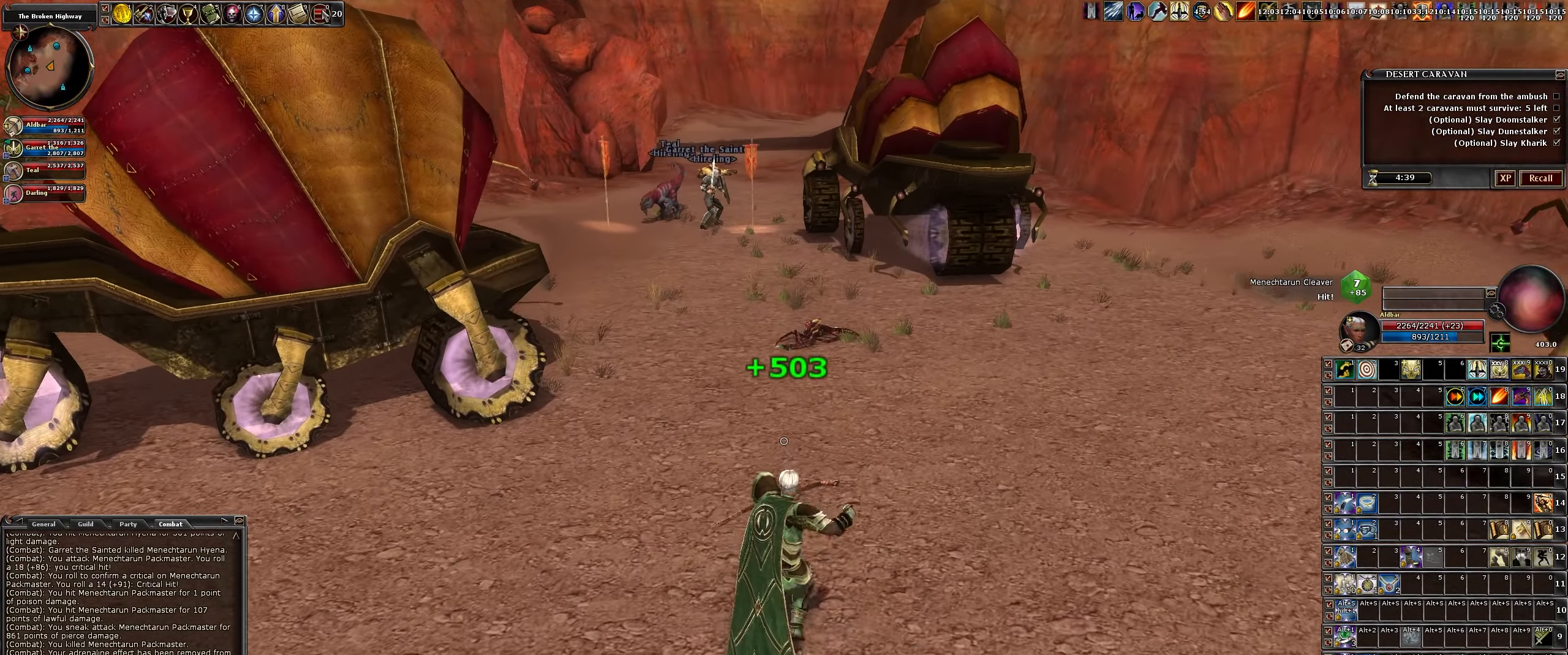
{"dt_ms": 500, "keys": [], "mouse": [], "events": [[100, "d", "down"], [350, "d", "up"], [483, "w", "up"]]}
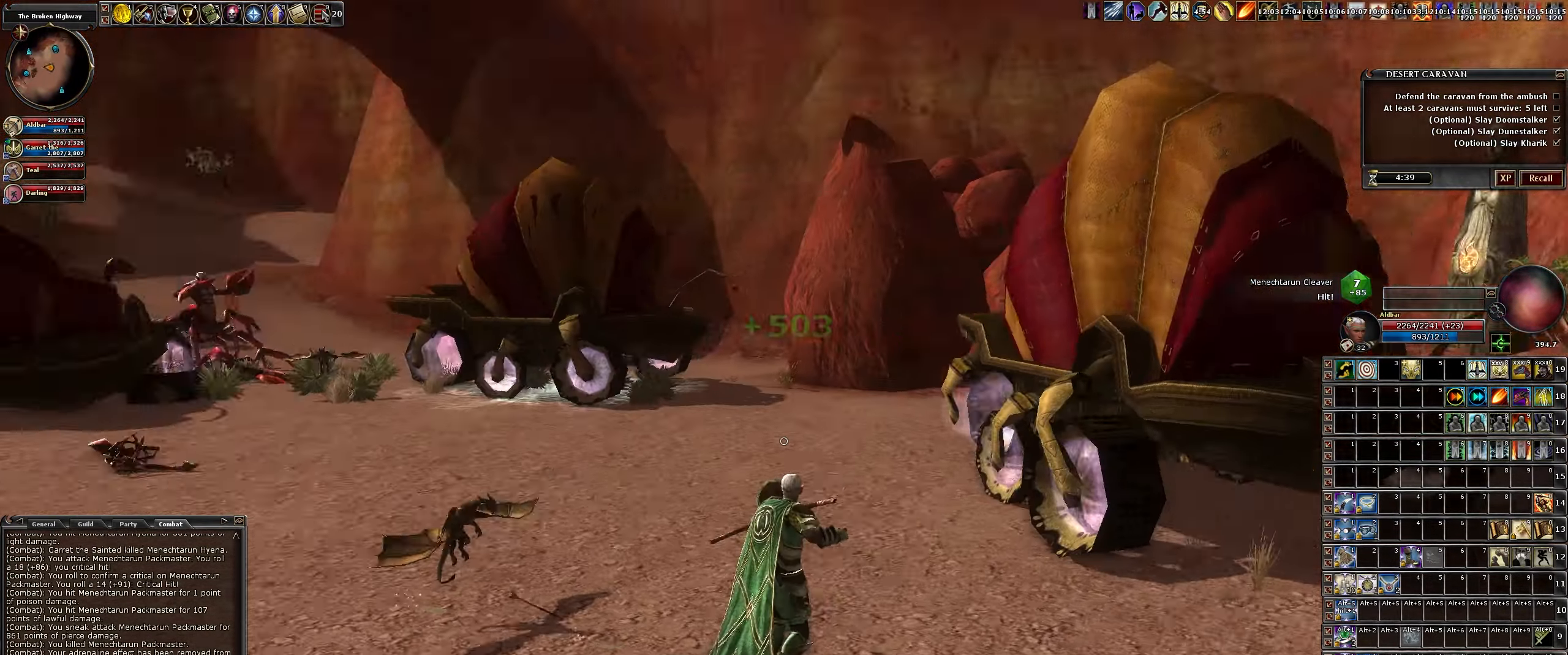
{"dt_ms": 500, "keys": ["d", "w"], "mouse": ["left"], "events": [[66, "a", "down"], [300, "a", "up"], [400, "w", "down"], [450, "d", "down"], [500, "mouse_left", "down"]]}
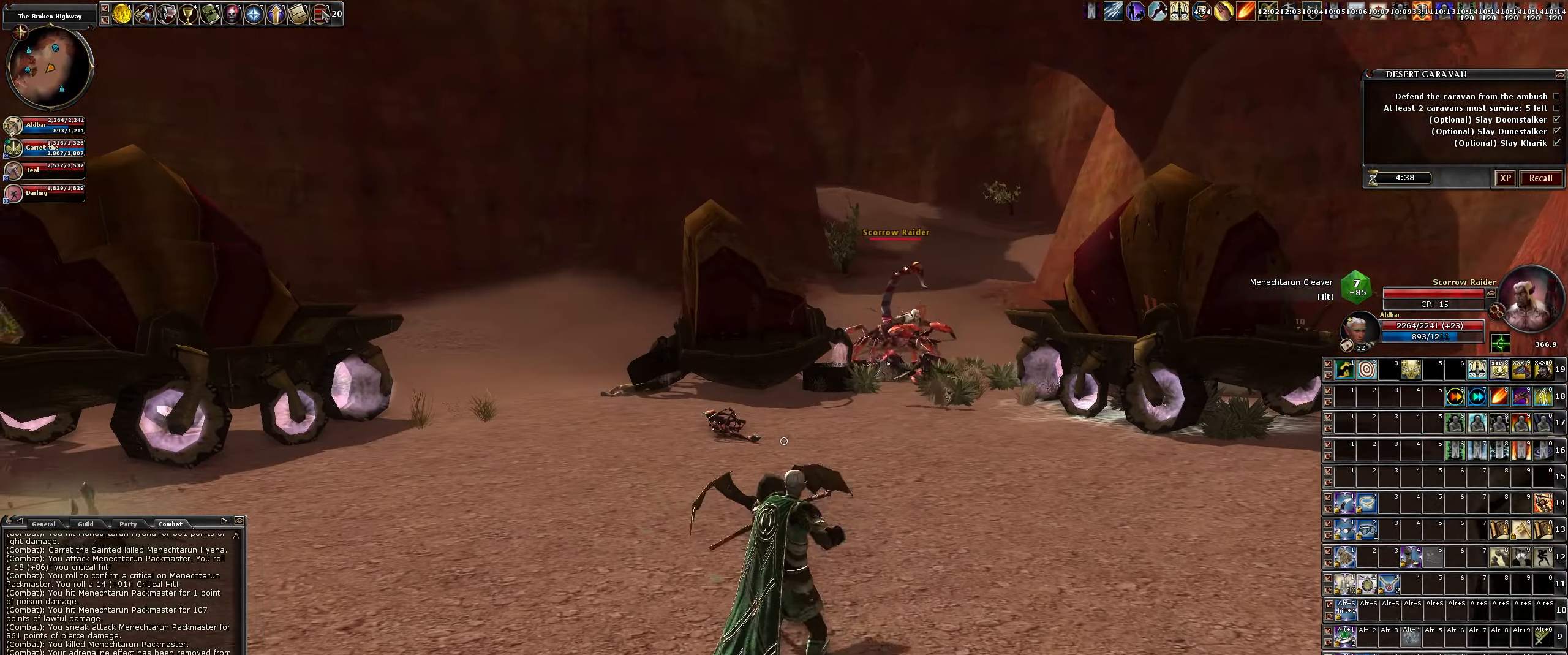
{"dt_ms": 500, "keys": ["d", "w"], "mouse": ["left"], "events": [[233, "d", "up"], [466, "d", "down"]]}
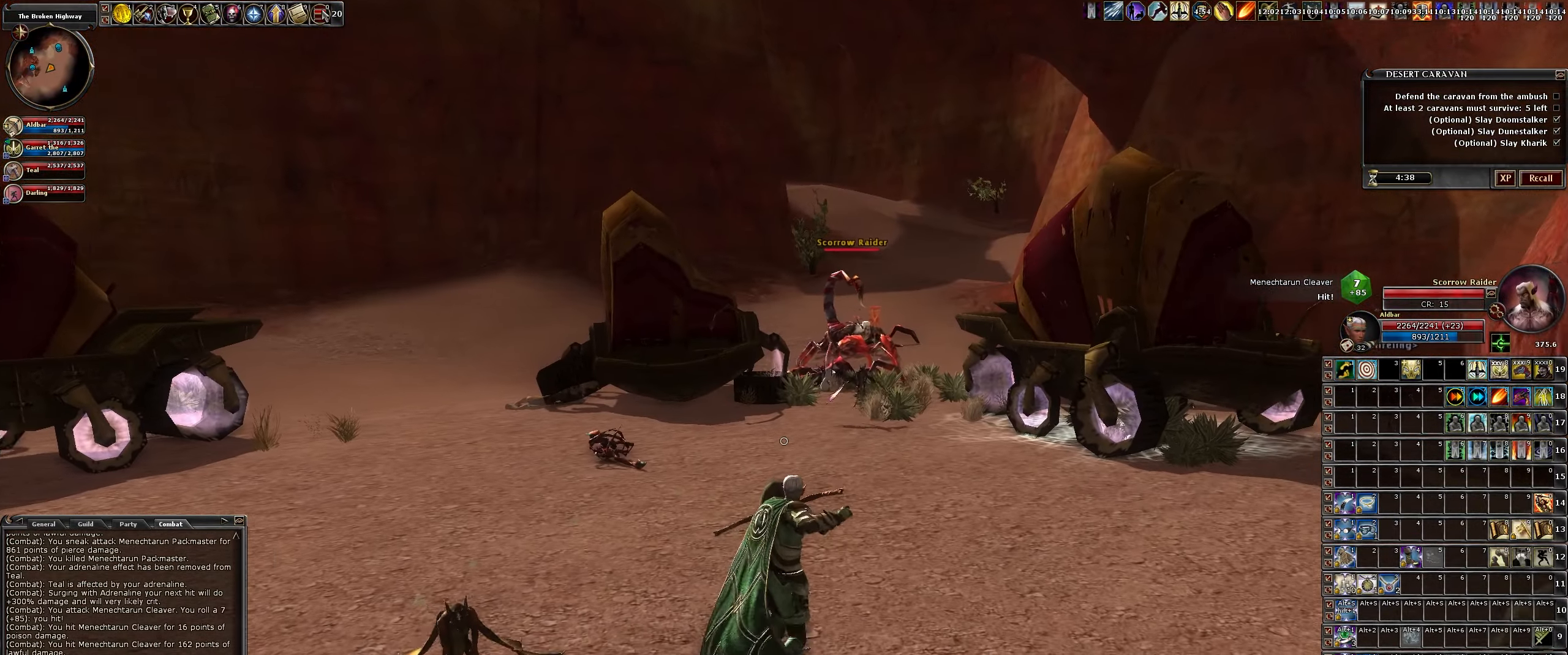
{"dt_ms": 500, "keys": ["a"], "mouse": ["left"], "events": [[100, "d", "up"], [300, "d", "down"], [350, "d", "up"], [433, "w", "up"], [483, "a", "down"]]}
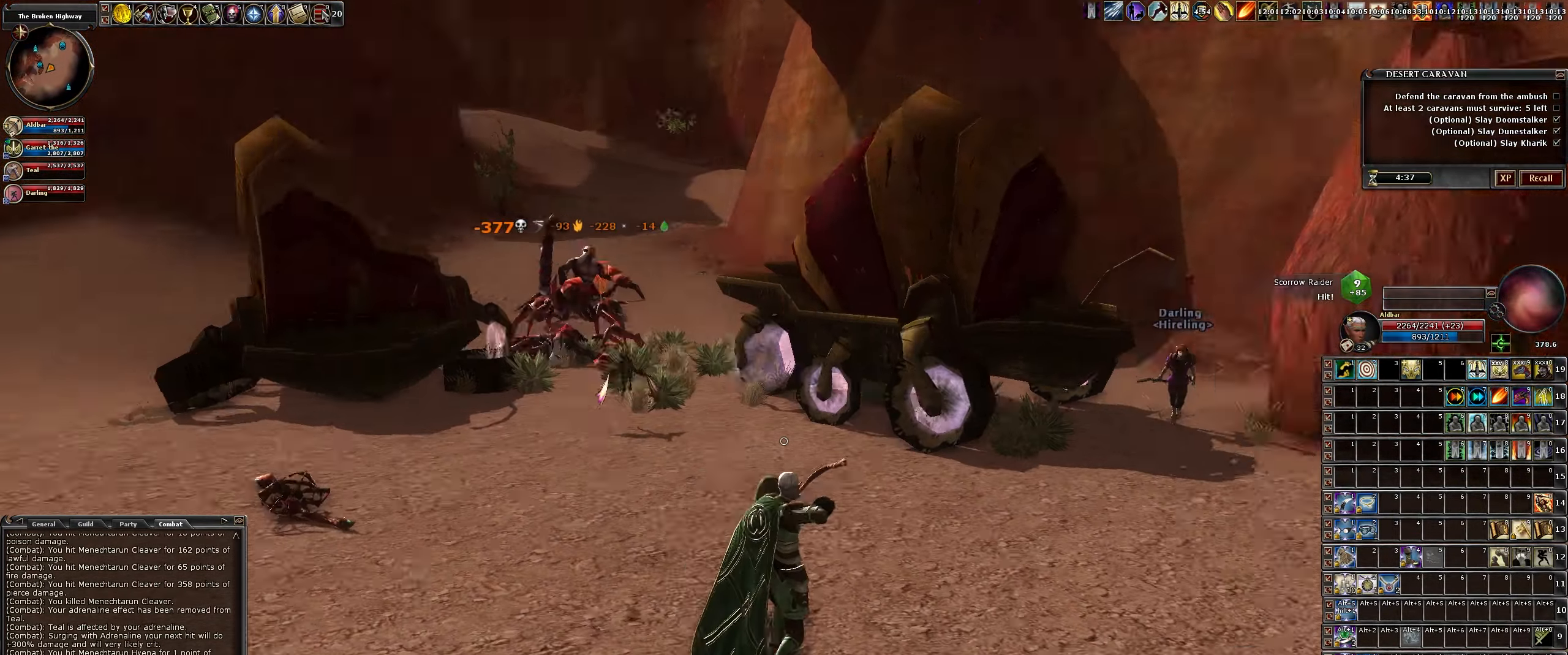
{"dt_ms": 516, "keys": ["d", "w"], "mouse": ["left"], "events": [[16, "a", "up"], [66, "d", "down"], [316, "w", "down"]]}
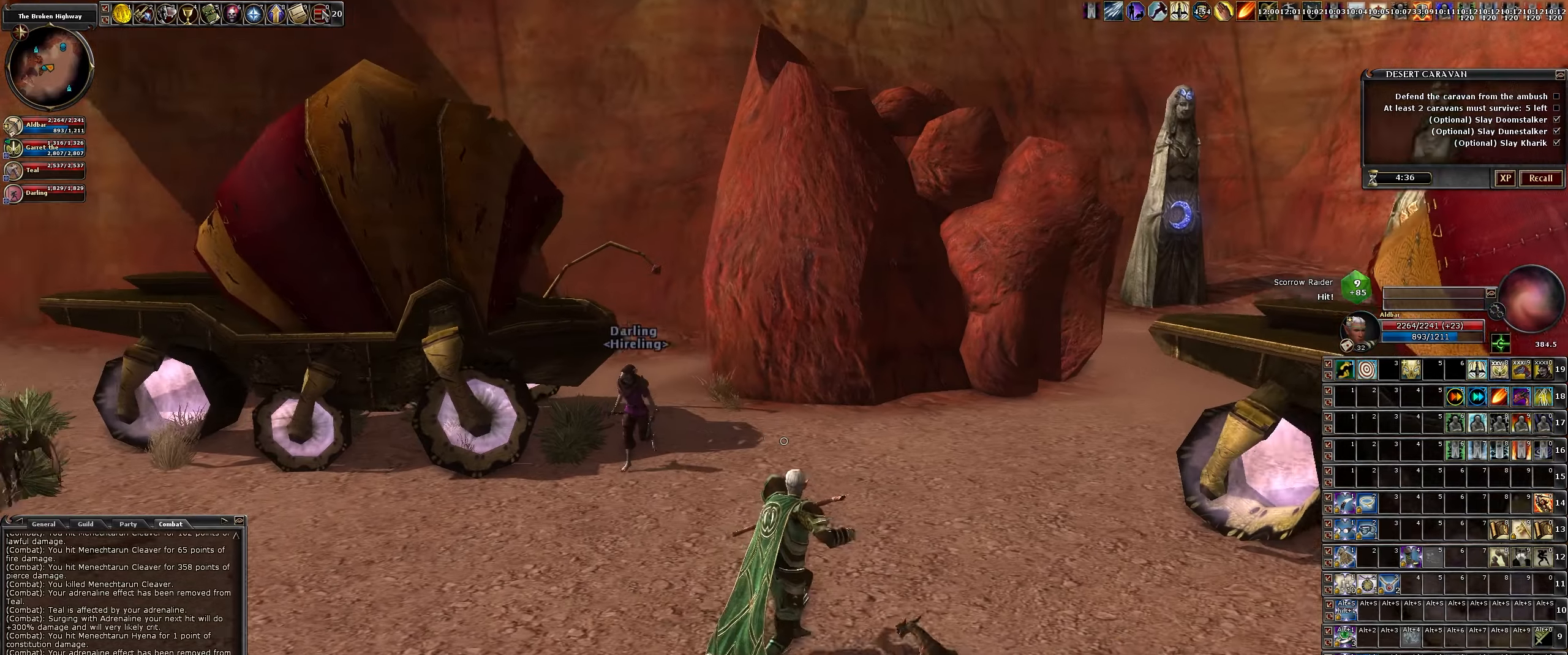
{"dt_ms": 500, "keys": ["s"], "mouse": ["left"], "events": [[133, "w", "up"], [400, "s", "down"], [450, "d", "up"]]}
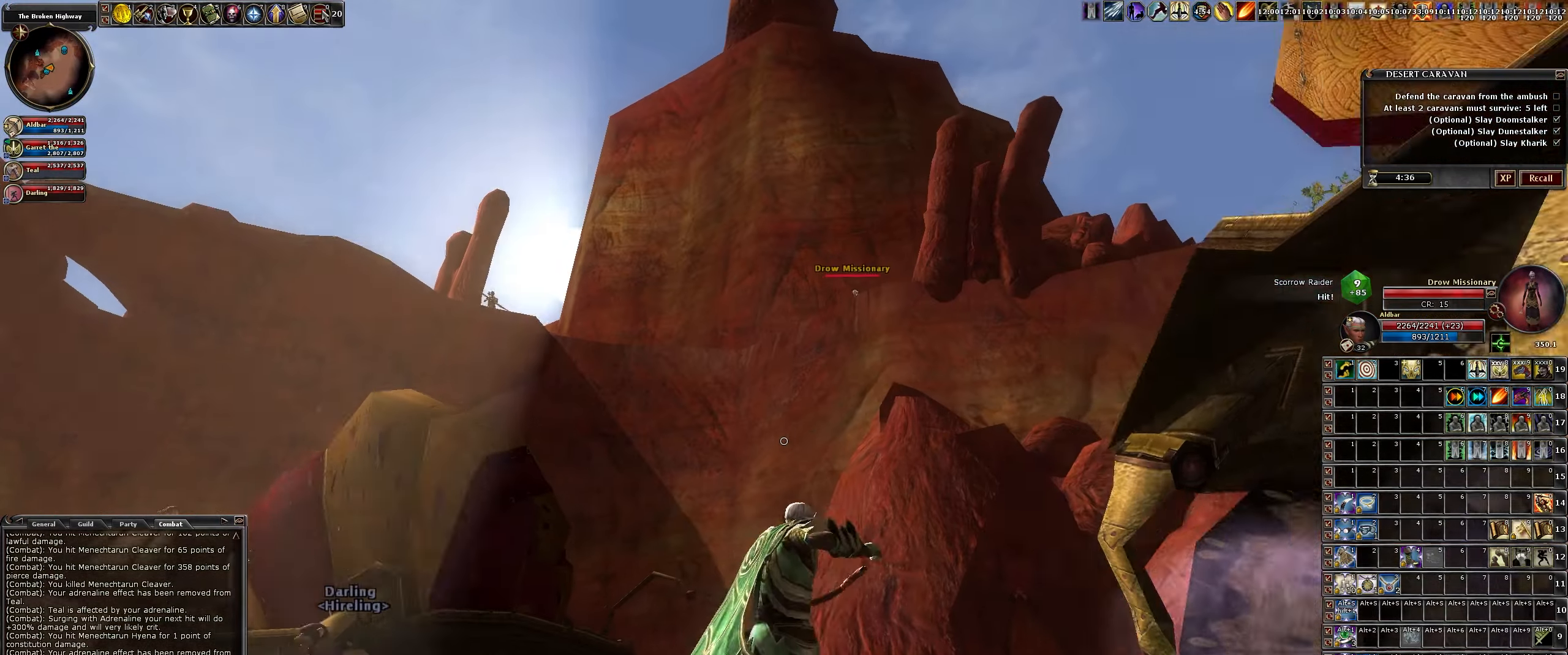
{"dt_ms": 500, "keys": ["a", "s", "space"], "mouse": ["left"], "events": [[50, "a", "down"], [466, "space", "down"]]}
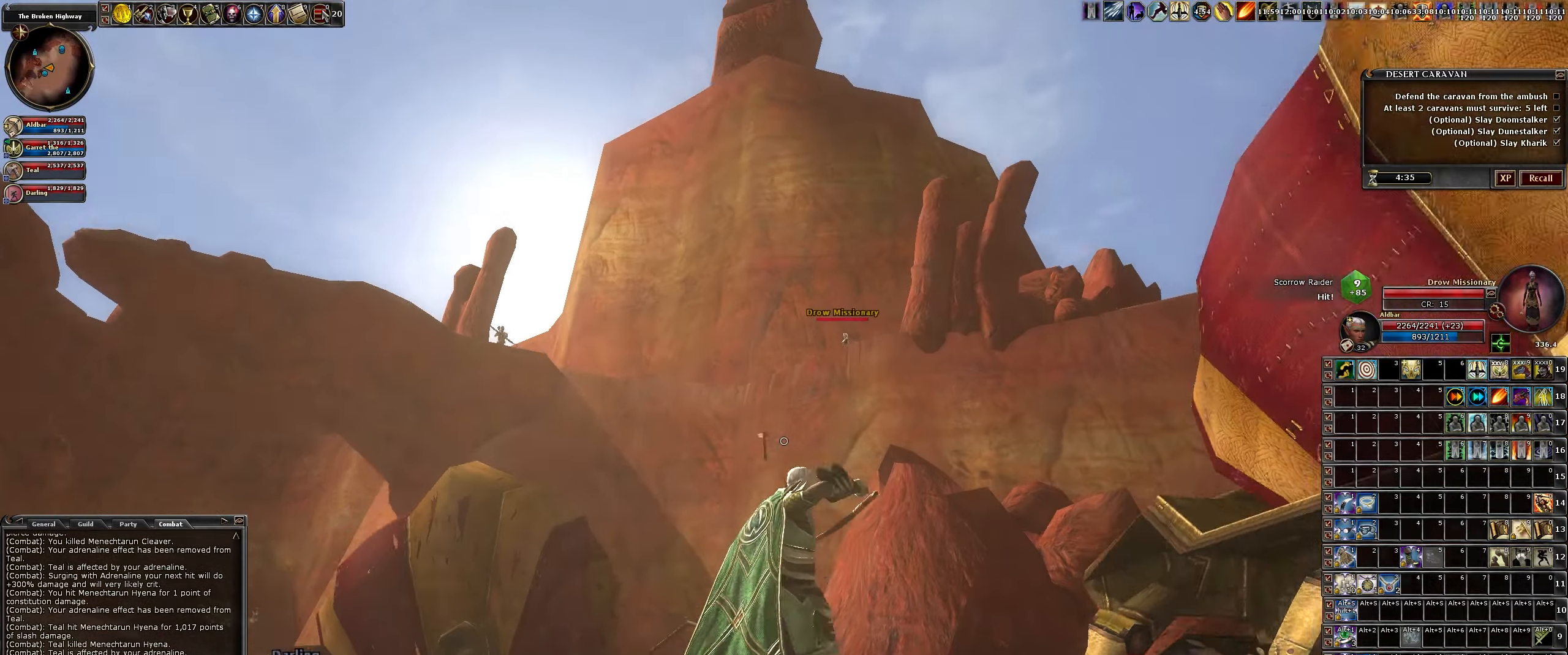
{"dt_ms": 500, "keys": ["s"], "mouse": ["left"], "events": [[233, "a", "up"], [283, "space", "up"]]}
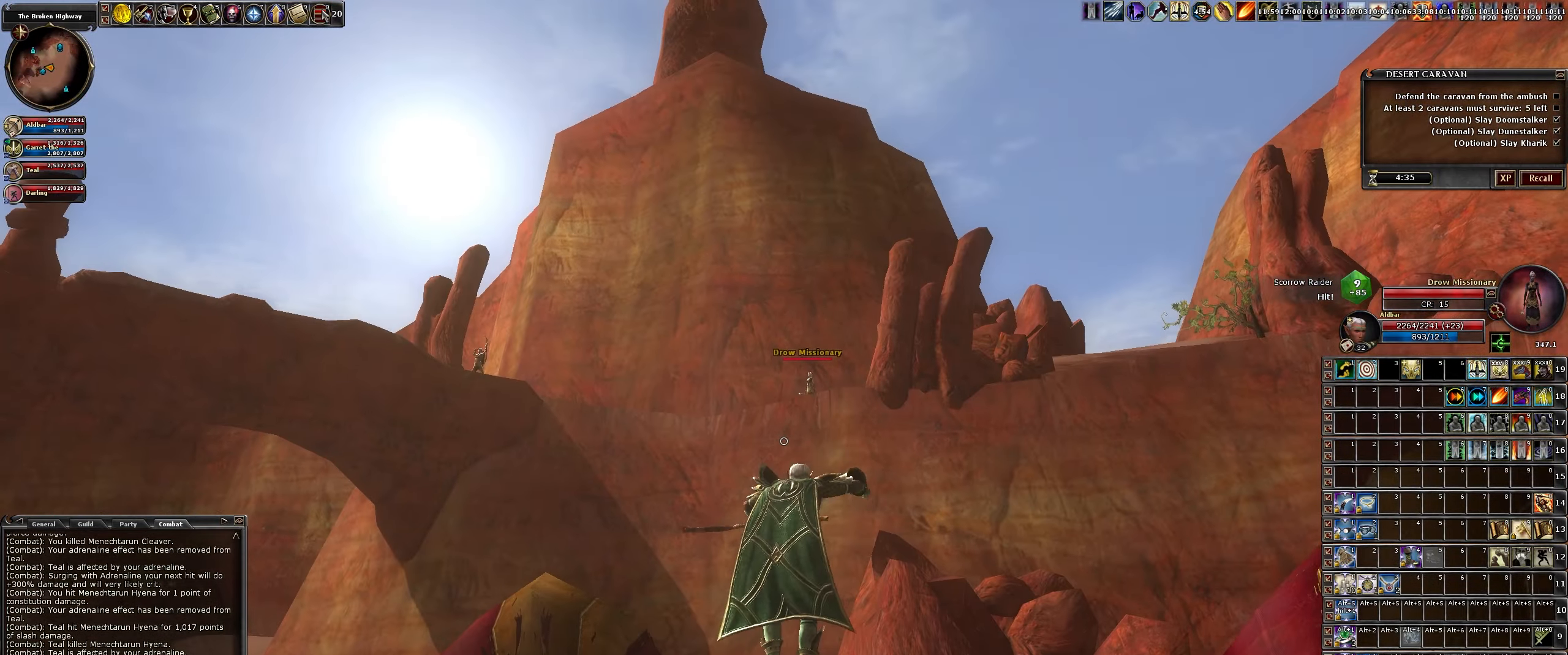
{"dt_ms": 500, "keys": ["a", "s"], "mouse": ["left"], "events": [[166, "space", "down"], [216, "a", "down"], [400, "space", "up"]]}
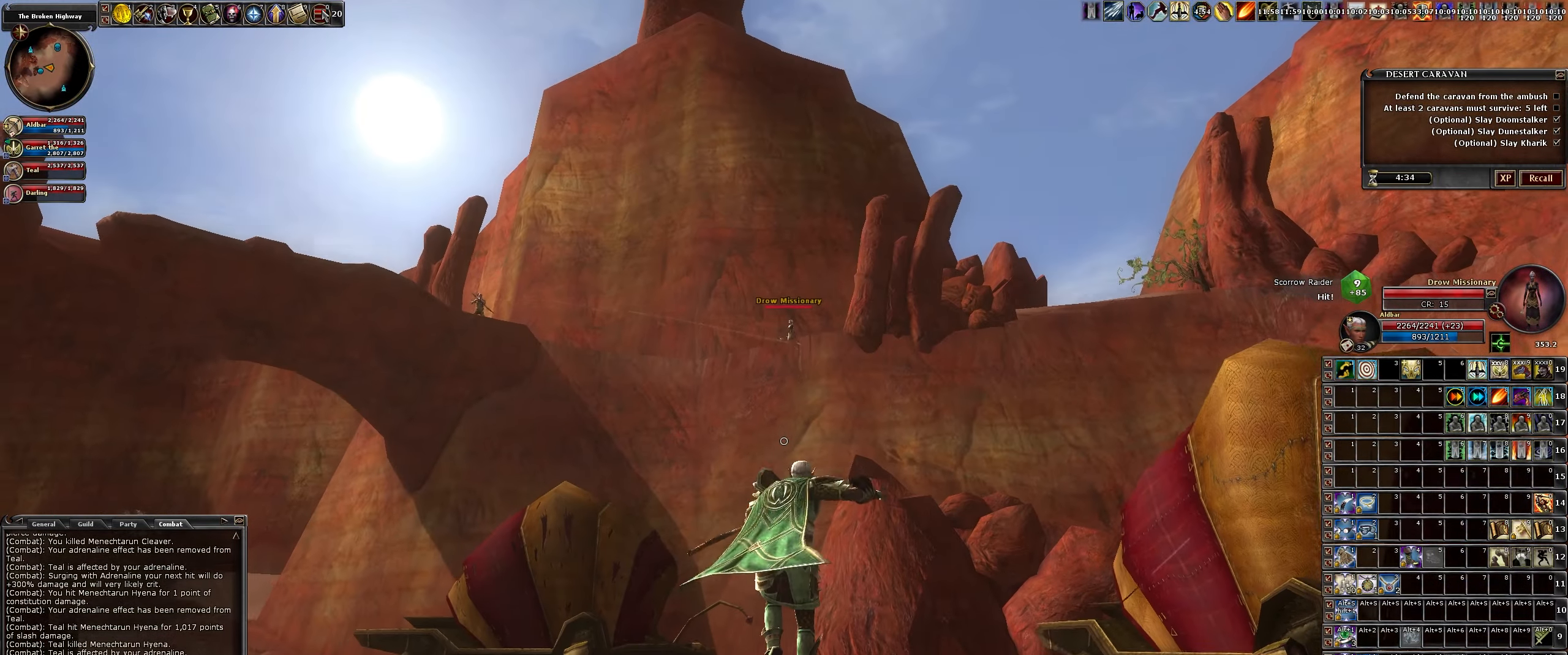
{"dt_ms": 500, "keys": [], "mouse": ["left"], "events": [[83, "a", "up"], [83, "s", "up"]]}
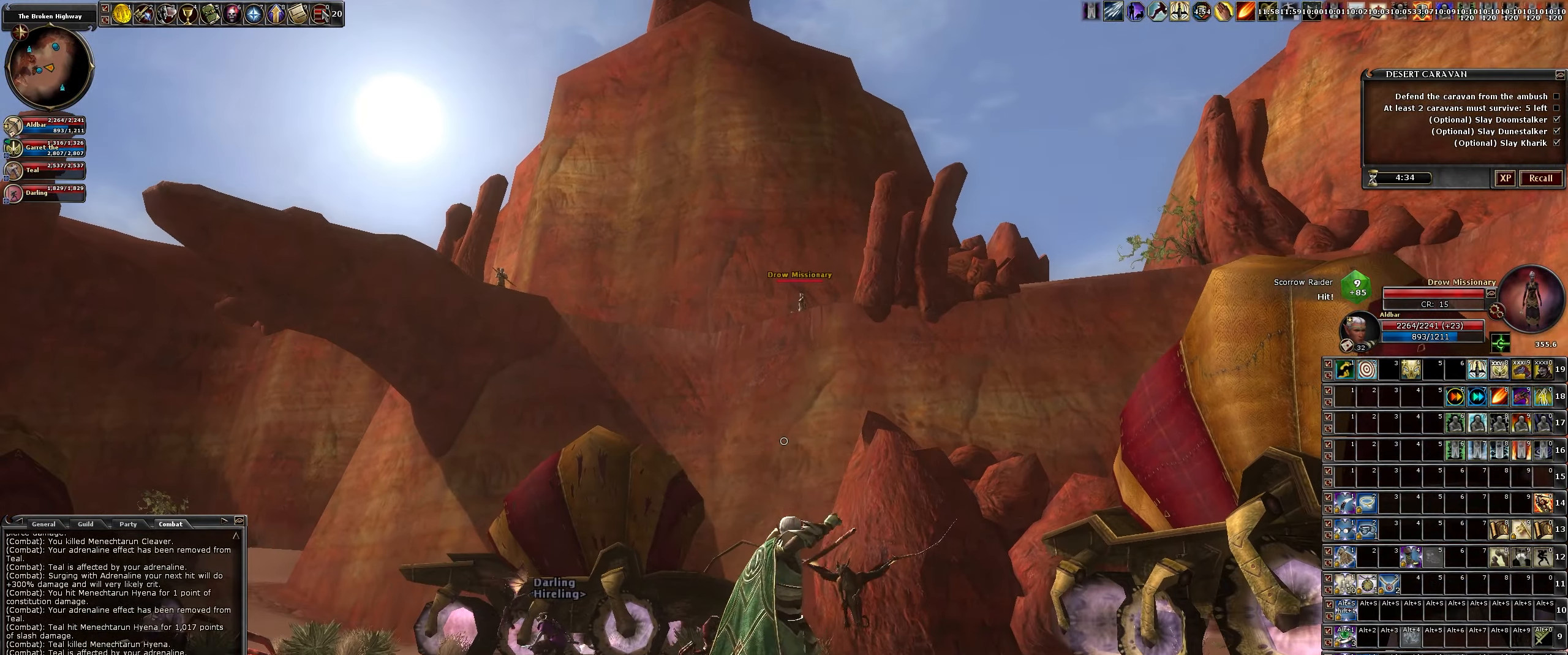
{"dt_ms": 500, "keys": ["space"], "mouse": ["left"], "events": [[66, "space", "down"], [250, "w", "down"], [483, "w", "up"]]}
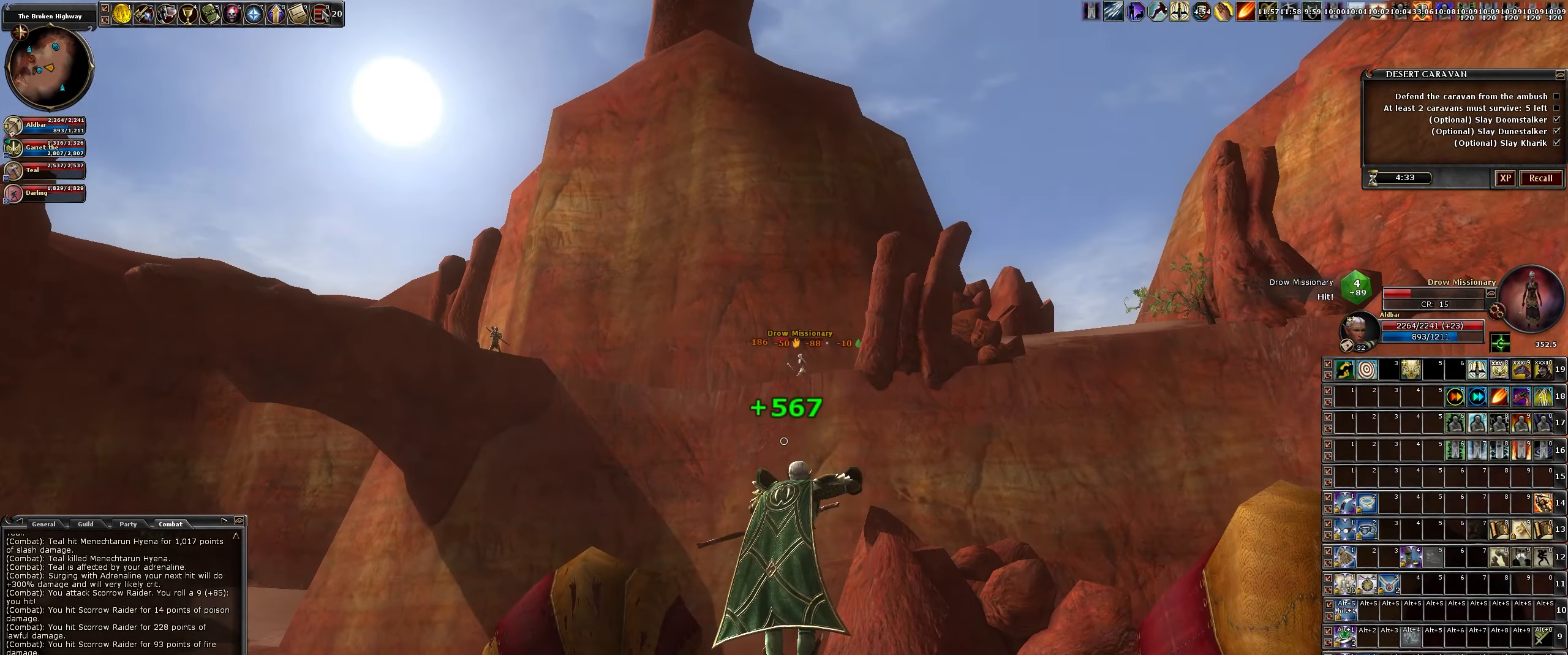
{"dt_ms": 500, "keys": ["s"], "mouse": ["left"], "events": [[66, "space", "up"], [366, "s", "down"]]}
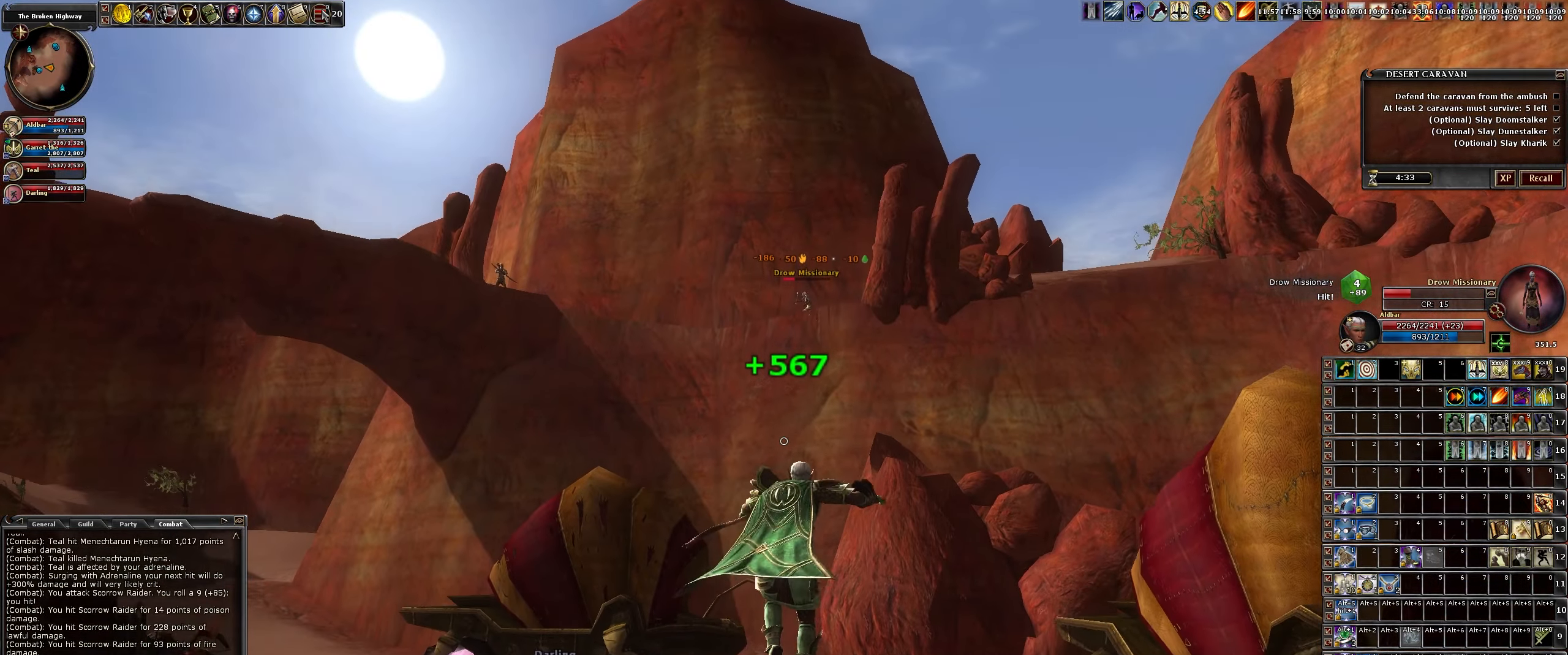
{"dt_ms": 500, "keys": ["s"], "mouse": ["left"], "events": []}
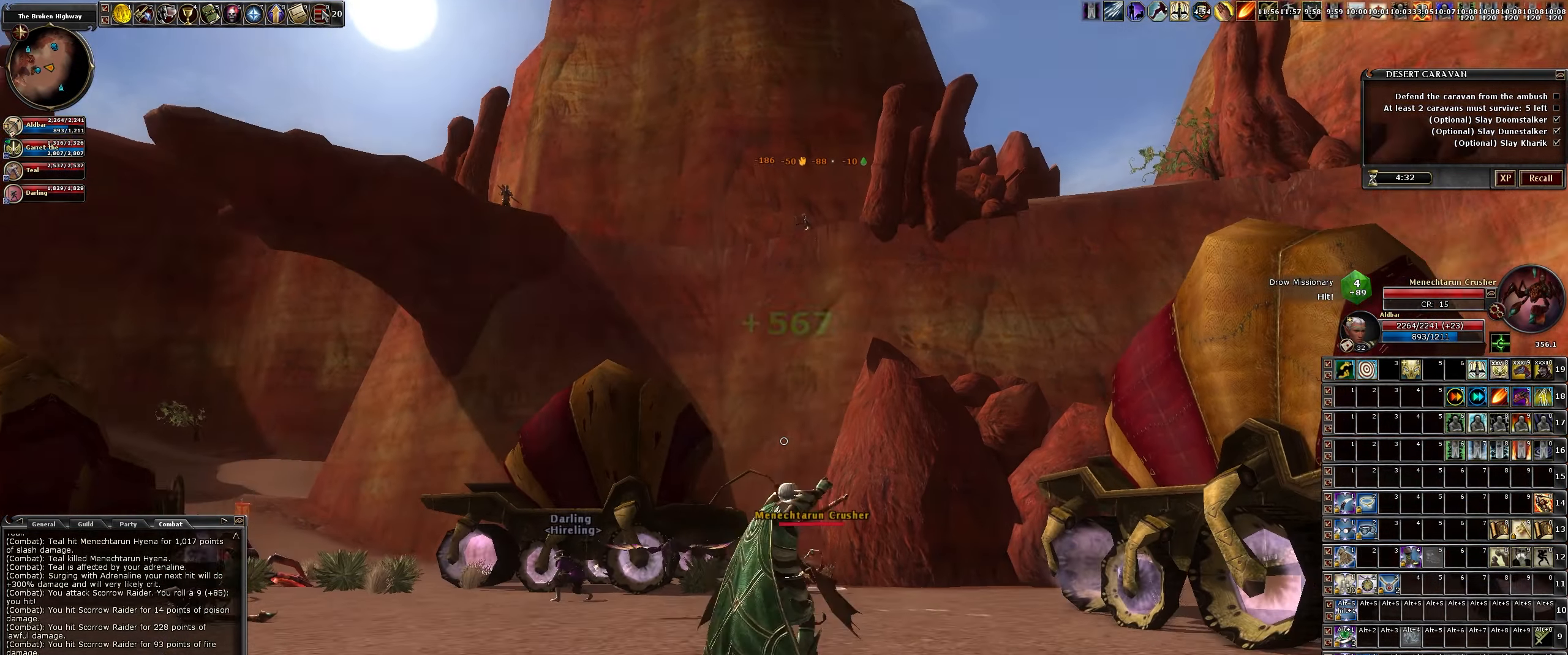
{"dt_ms": 500, "keys": ["a"], "mouse": ["left"], "events": [[233, "a", "down"], [283, "s", "up"]]}